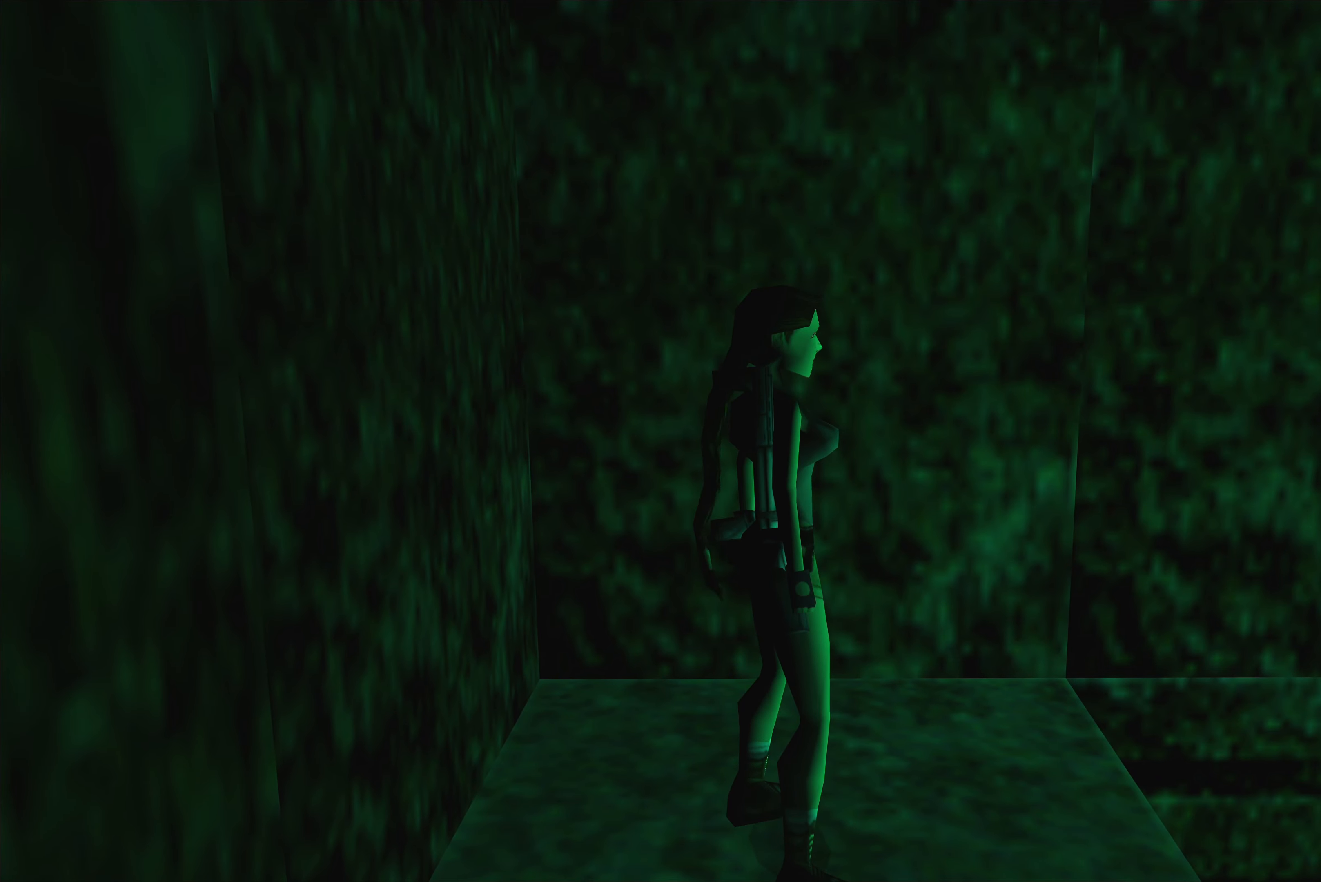
Gameplay with a controller (PlayStation layout); each line is a JSON object with the inputs held at the frame after it (dt_ms = milliseconds from this image to that frame). "events" lists button and stick changes between this image and that frame as [ms after this image, input, new state], when the widget could be followed in between. Not read: L2 L3 R2 R3.
{"dt_ms": 500, "buttons": [], "left_stick": "right", "right_stick": "center", "events": [[417, "left_stick", "right"]]}
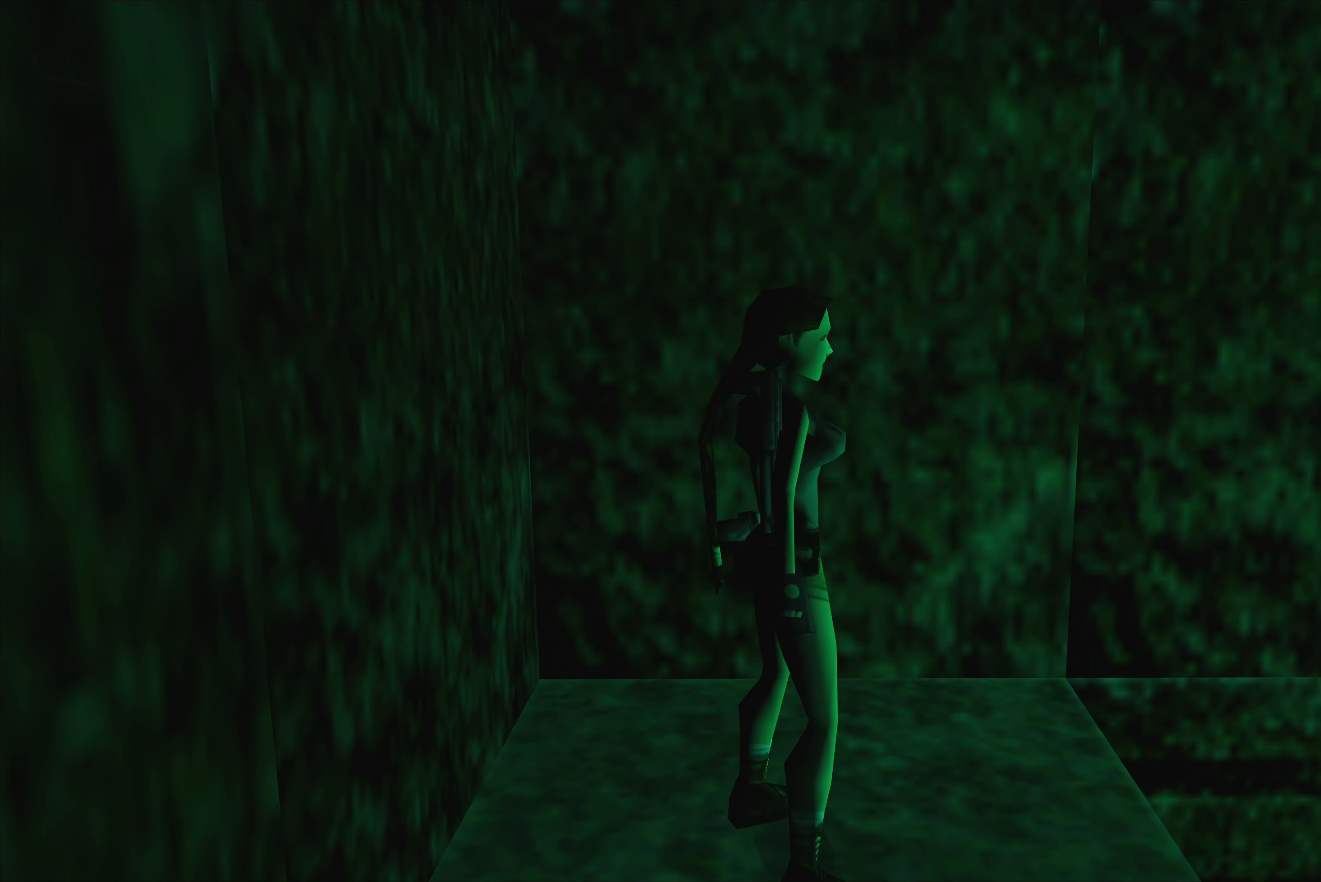
{"dt_ms": 500, "buttons": [], "left_stick": "center", "right_stick": "center", "events": [[117, "left_stick", "center"]]}
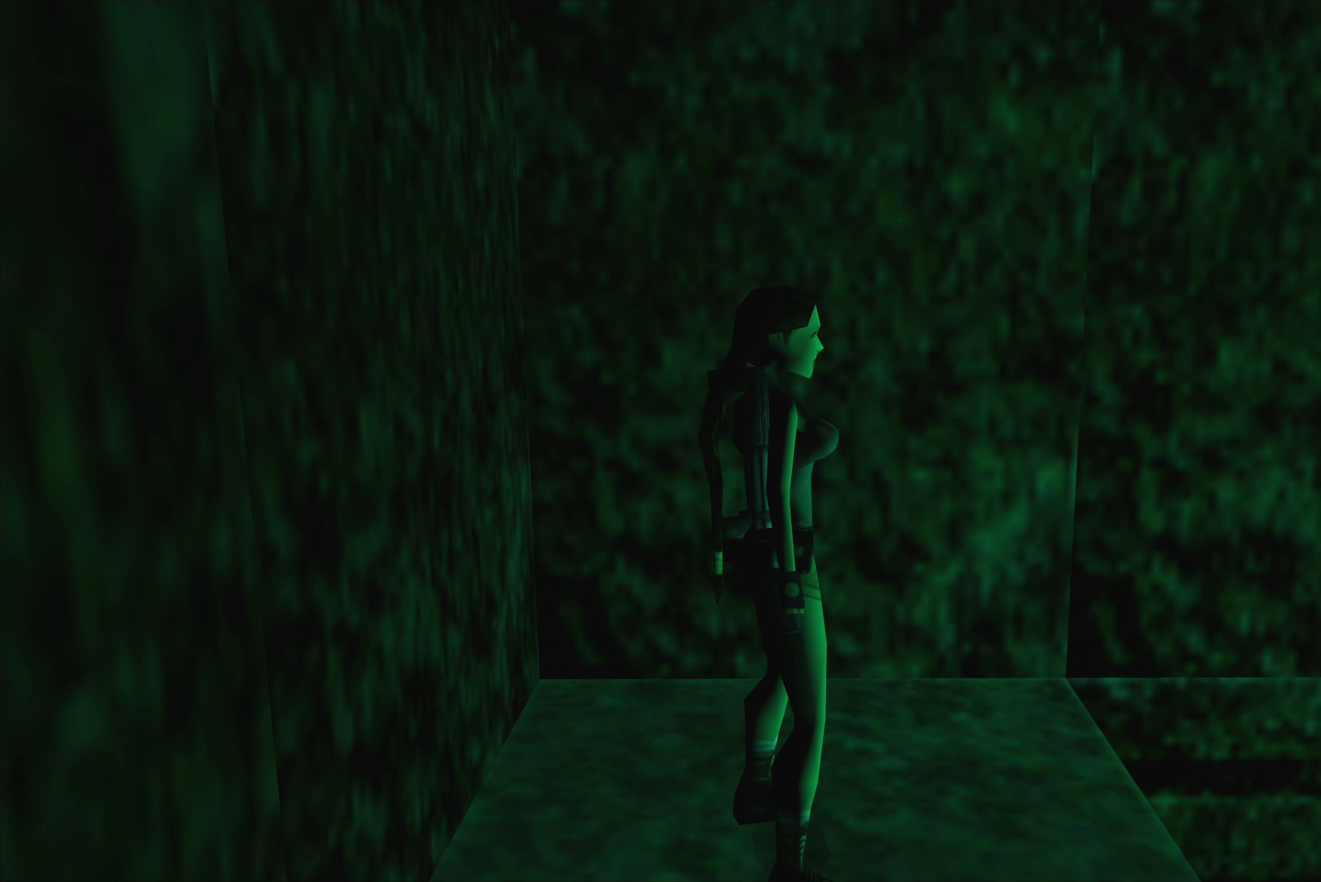
{"dt_ms": 500, "buttons": ["SQUARE"], "left_stick": "up", "right_stick": "center", "events": [[33, "left_stick", "up"], [50, "SQUARE", "down"]]}
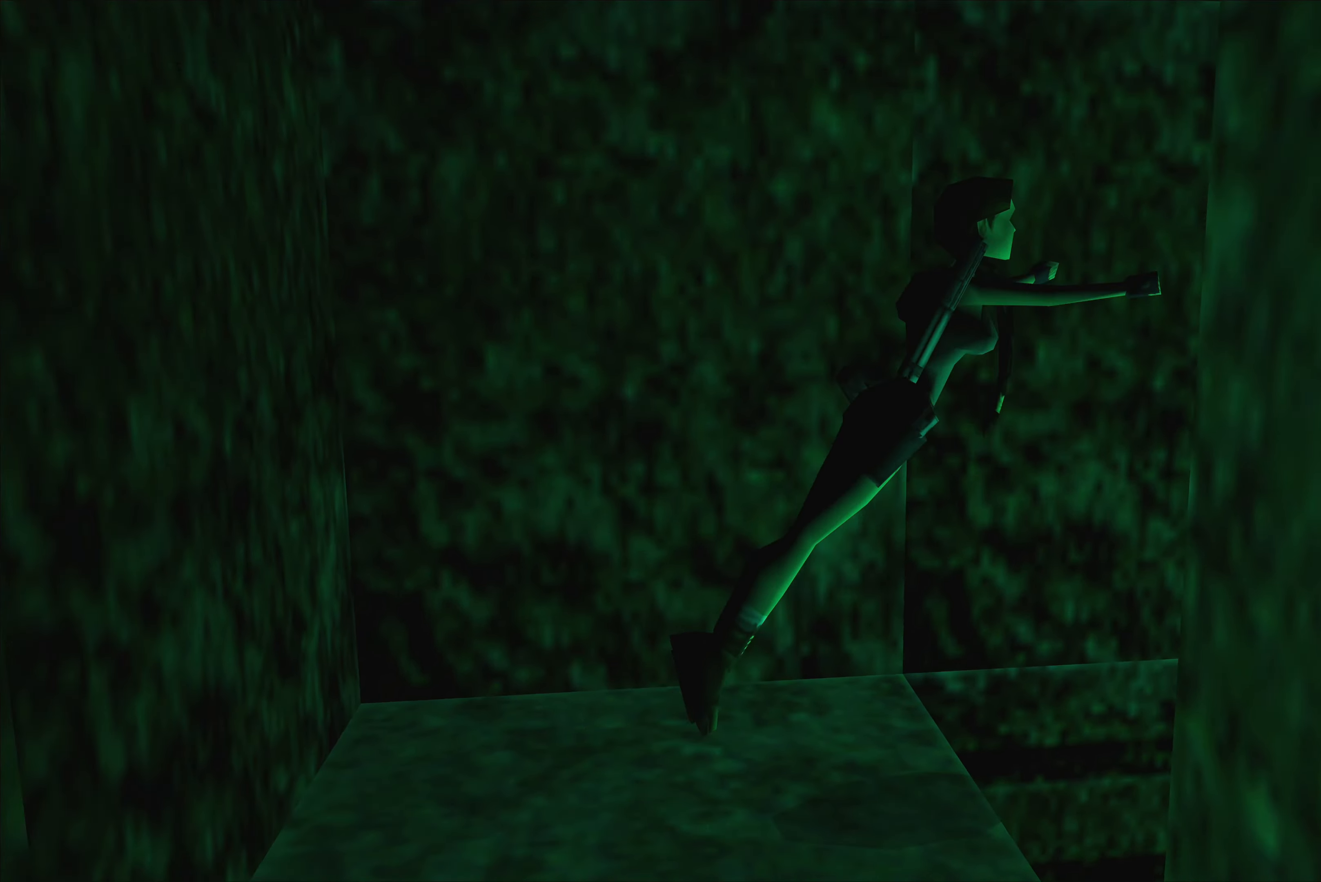
{"dt_ms": 500, "buttons": [], "left_stick": "up", "right_stick": "center", "events": [[350, "SQUARE", "up"]]}
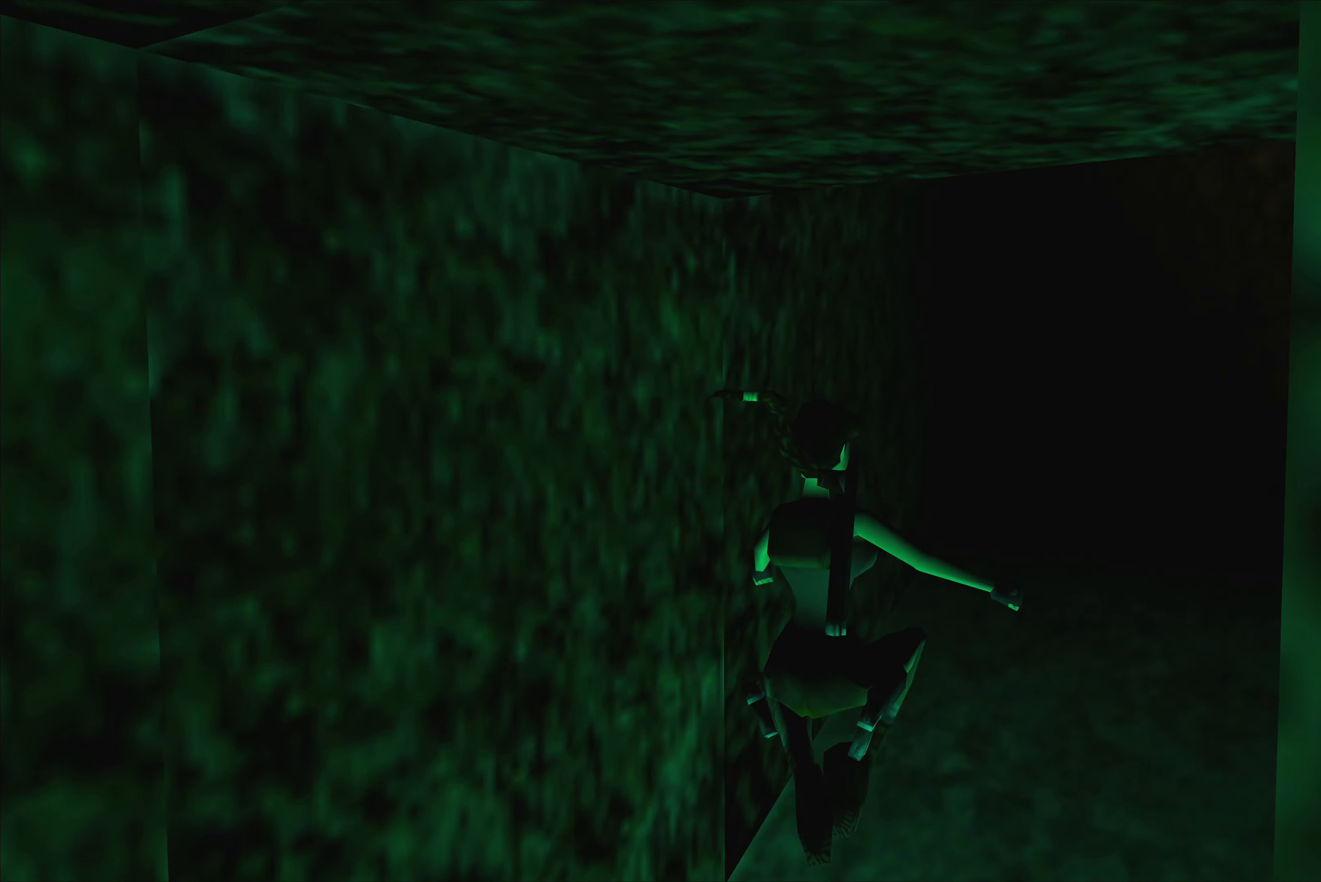
{"dt_ms": 500, "buttons": [], "left_stick": "up", "right_stick": "center", "events": []}
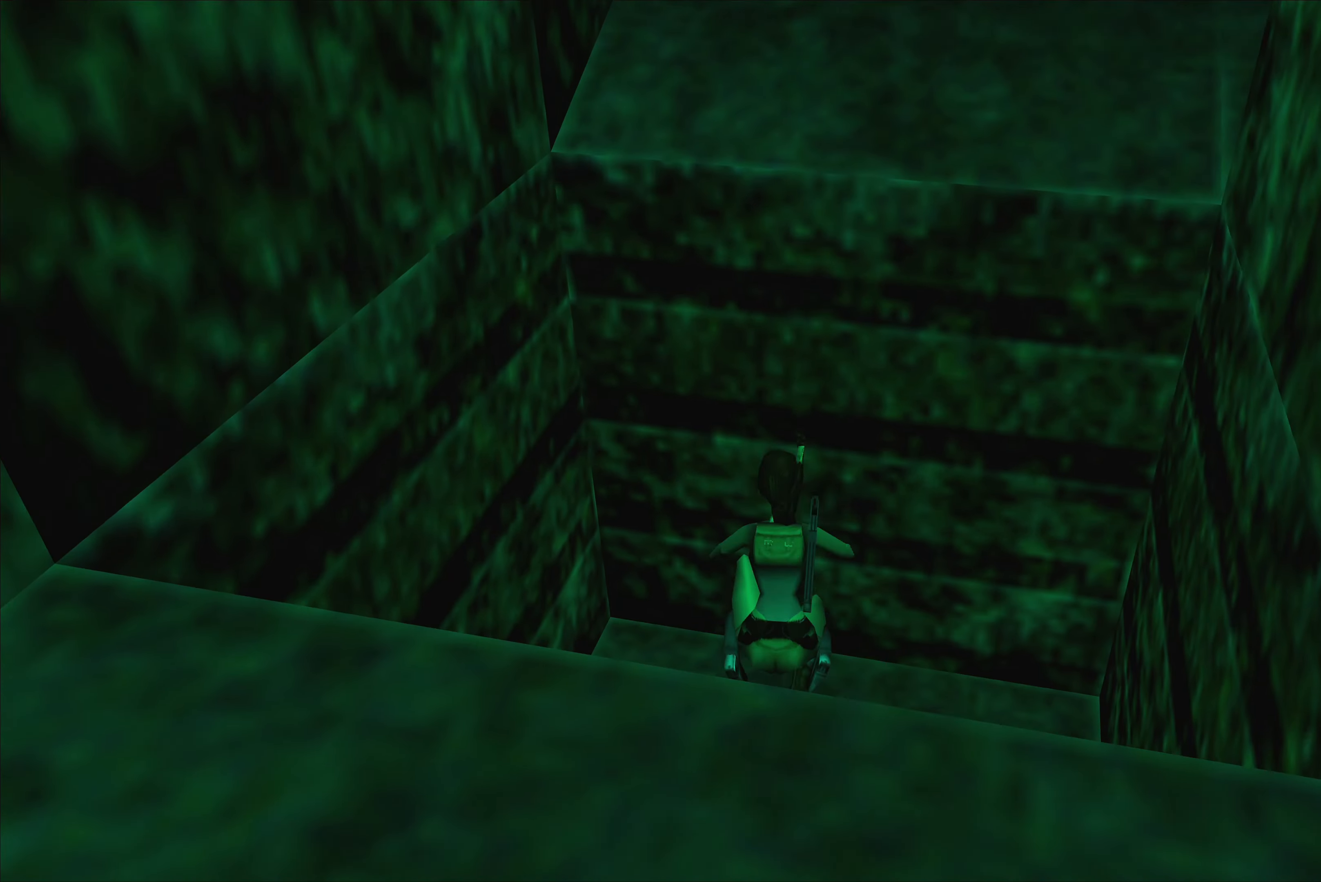
{"dt_ms": 500, "buttons": ["CROSS"], "left_stick": "up", "right_stick": "center", "events": [[350, "CROSS", "down"]]}
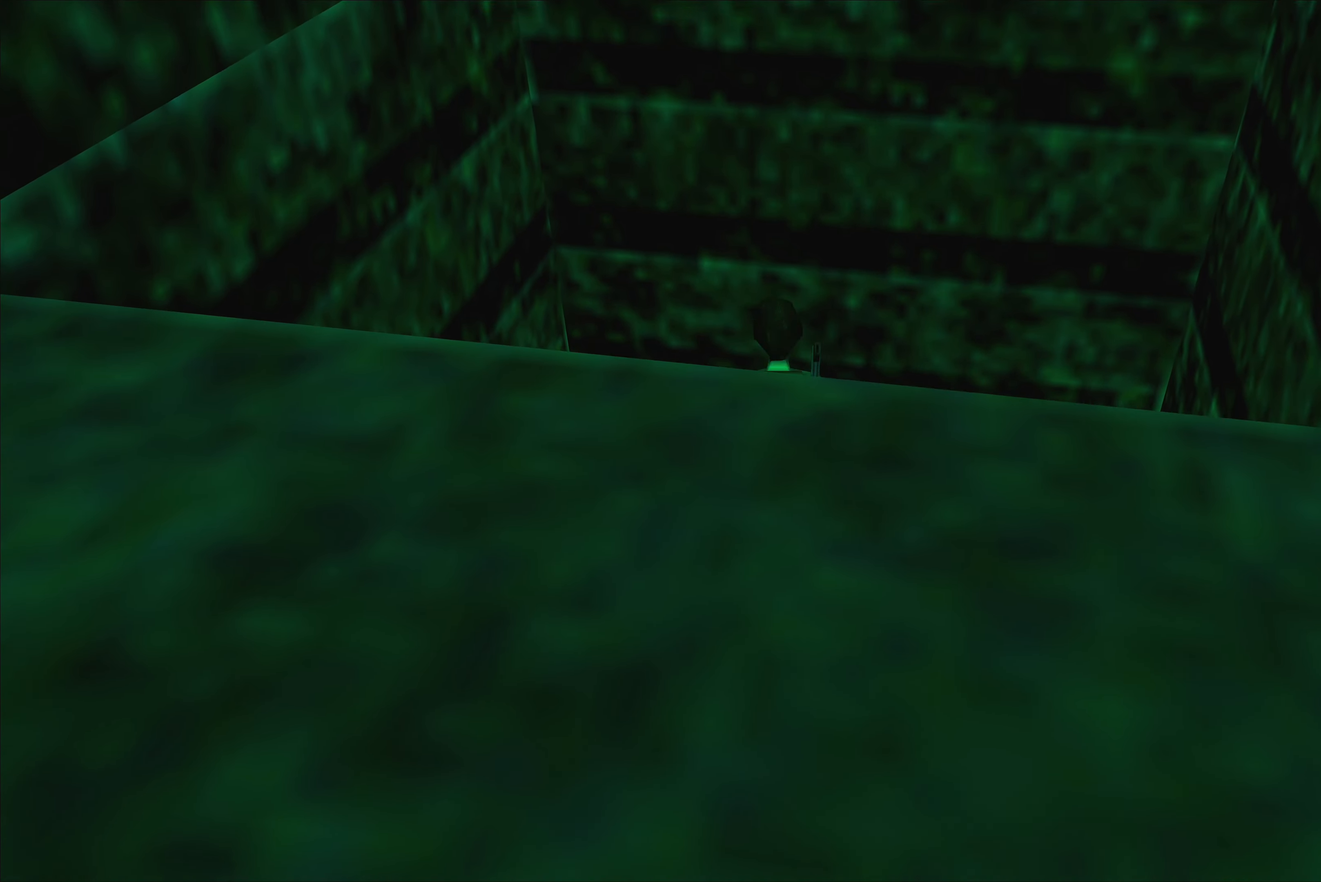
{"dt_ms": 500, "buttons": ["CROSS"], "left_stick": "up", "right_stick": "center", "events": []}
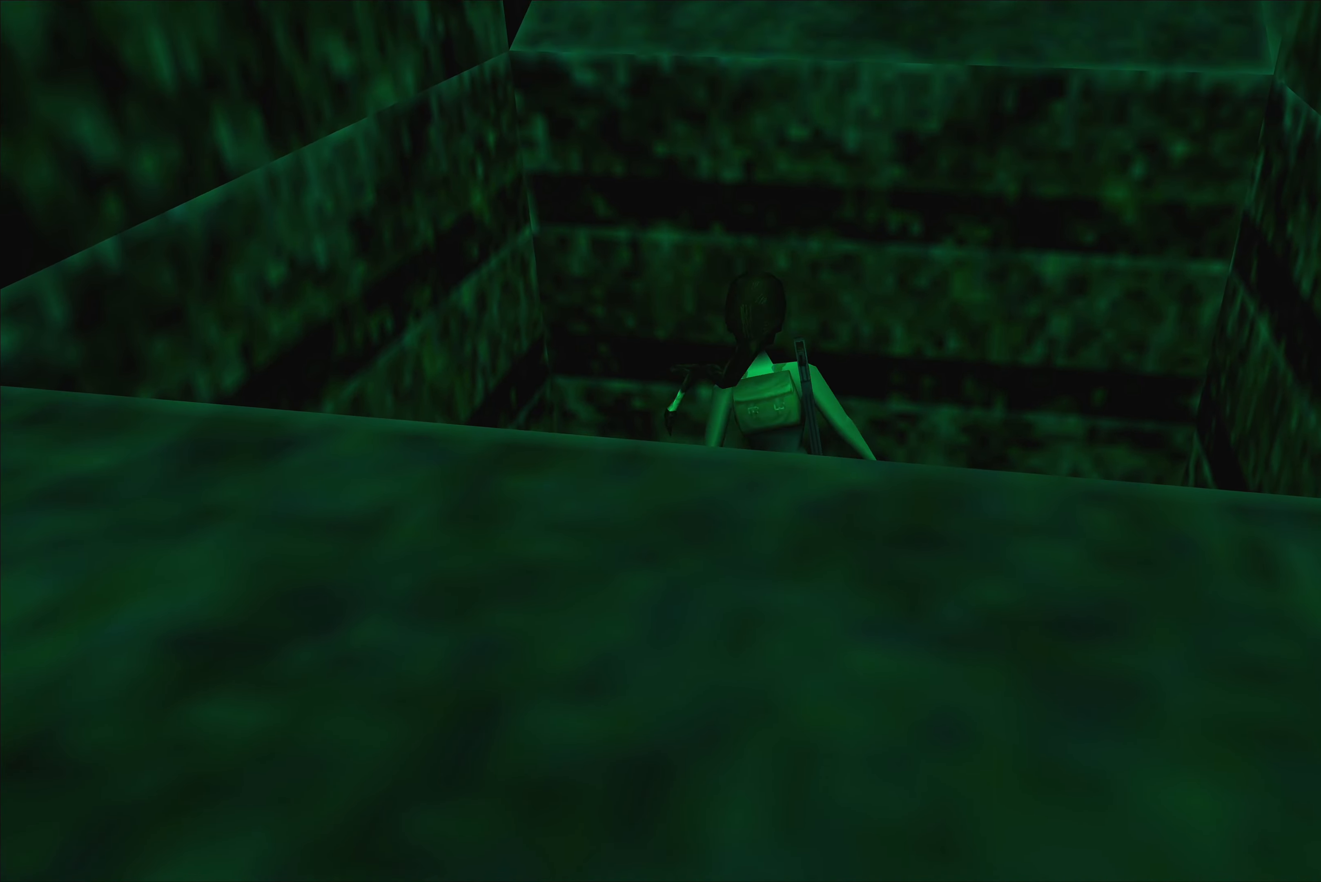
{"dt_ms": 500, "buttons": ["CROSS"], "left_stick": "up", "right_stick": "center", "events": []}
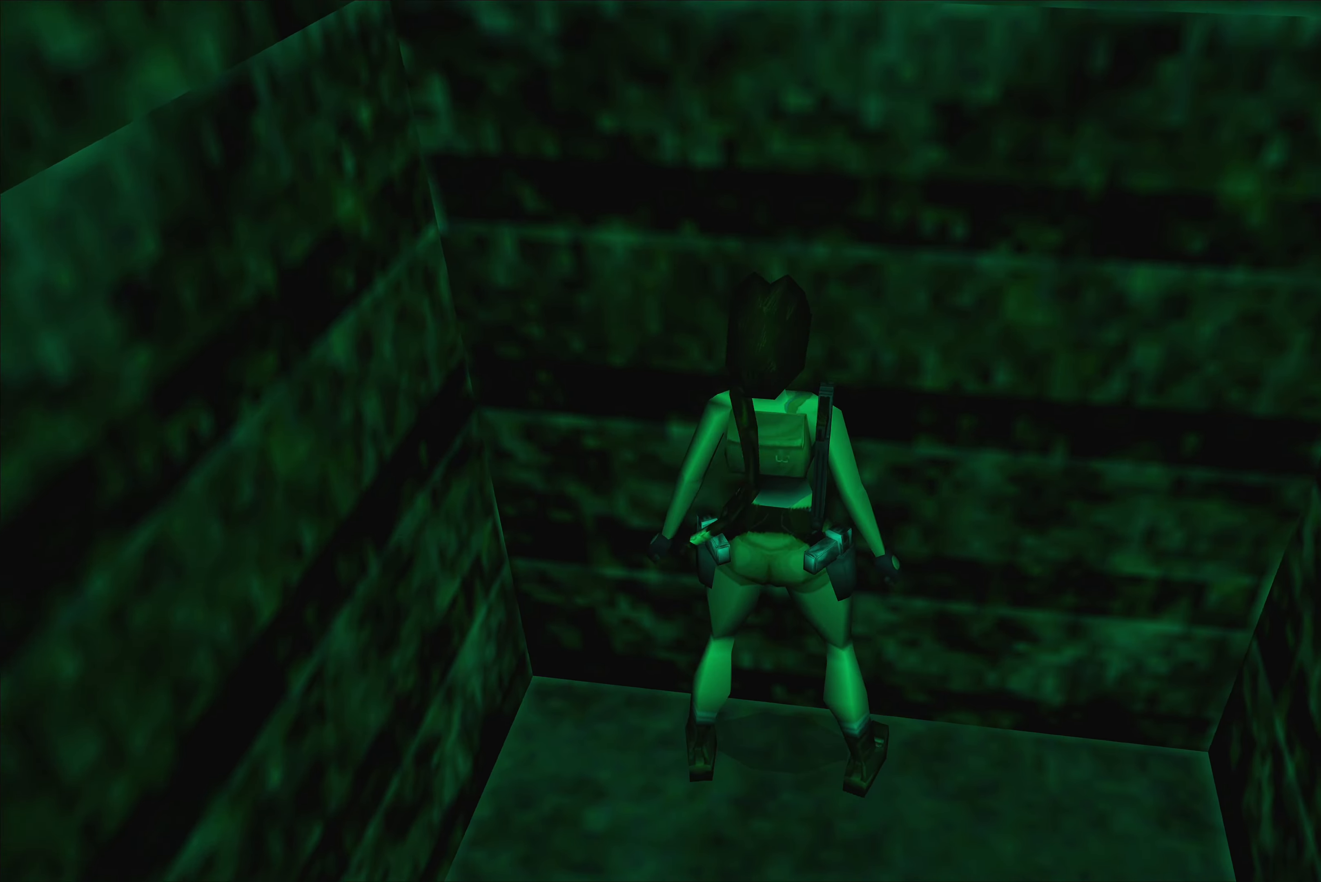
{"dt_ms": 500, "buttons": [], "left_stick": "up", "right_stick": "center", "events": [[317, "CROSS", "up"]]}
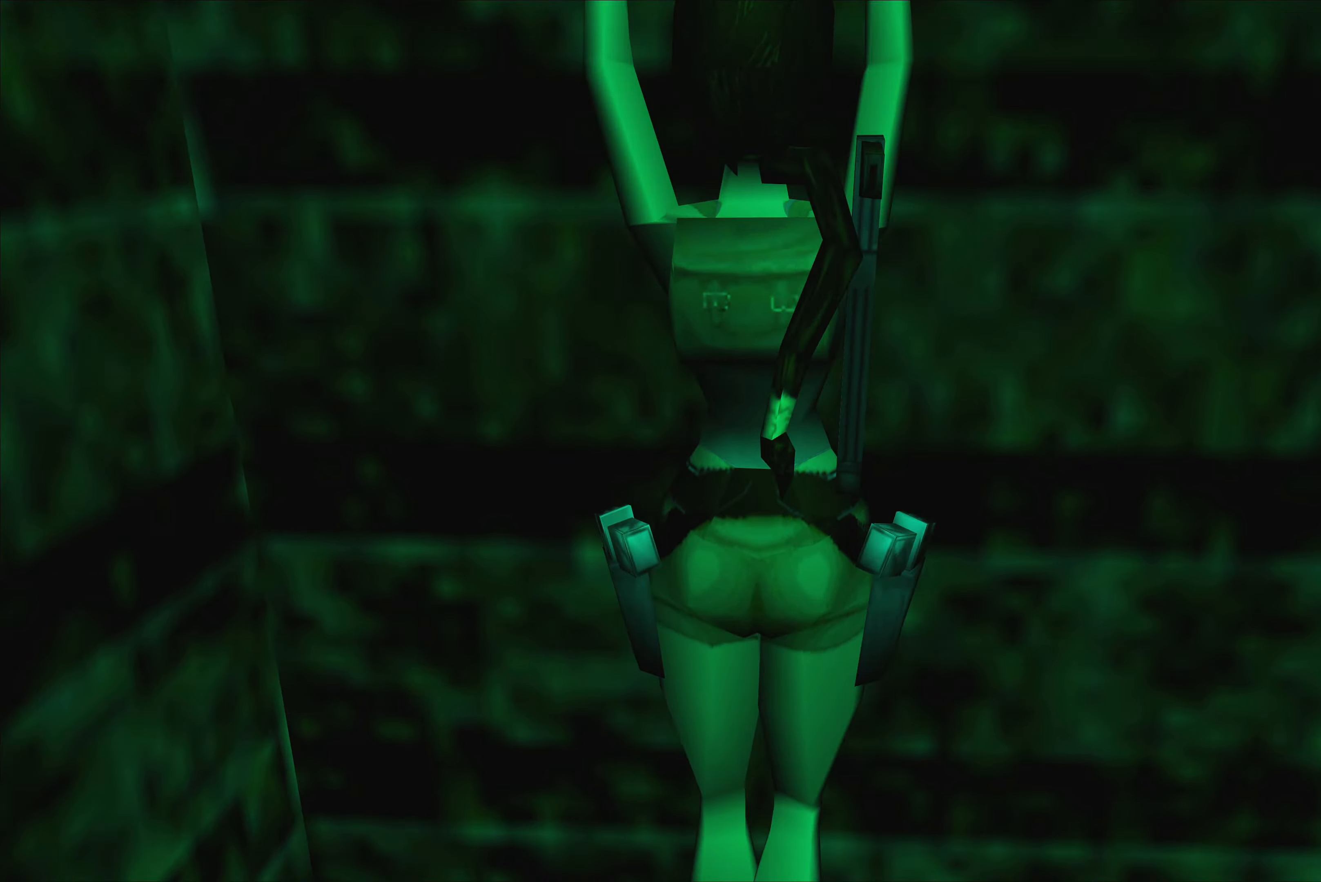
{"dt_ms": 500, "buttons": ["SQUARE"], "left_stick": "up", "right_stick": "center", "events": [[84, "SQUARE", "down"]]}
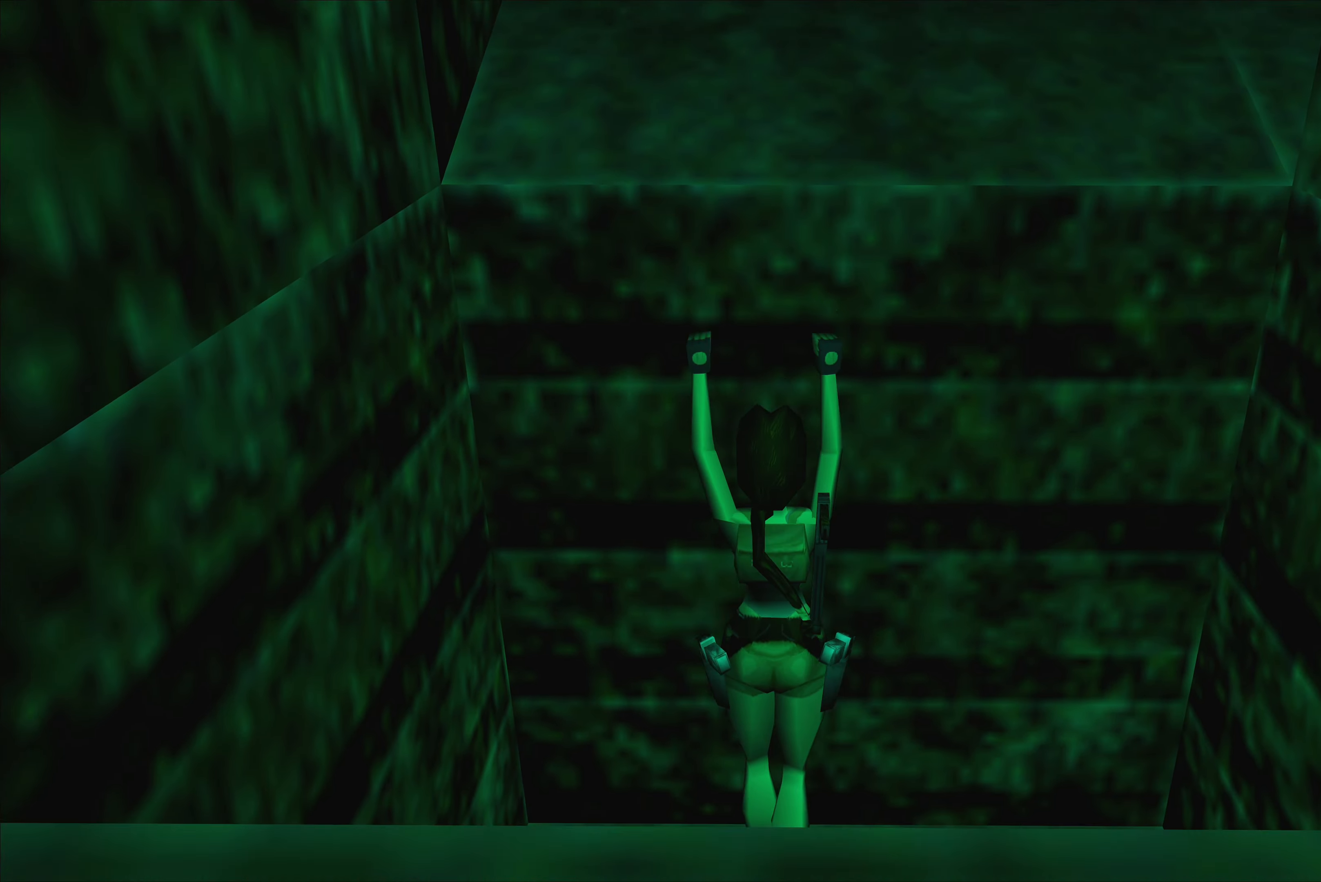
{"dt_ms": 500, "buttons": [], "left_stick": "up", "right_stick": "center", "events": [[150, "SQUARE", "up"]]}
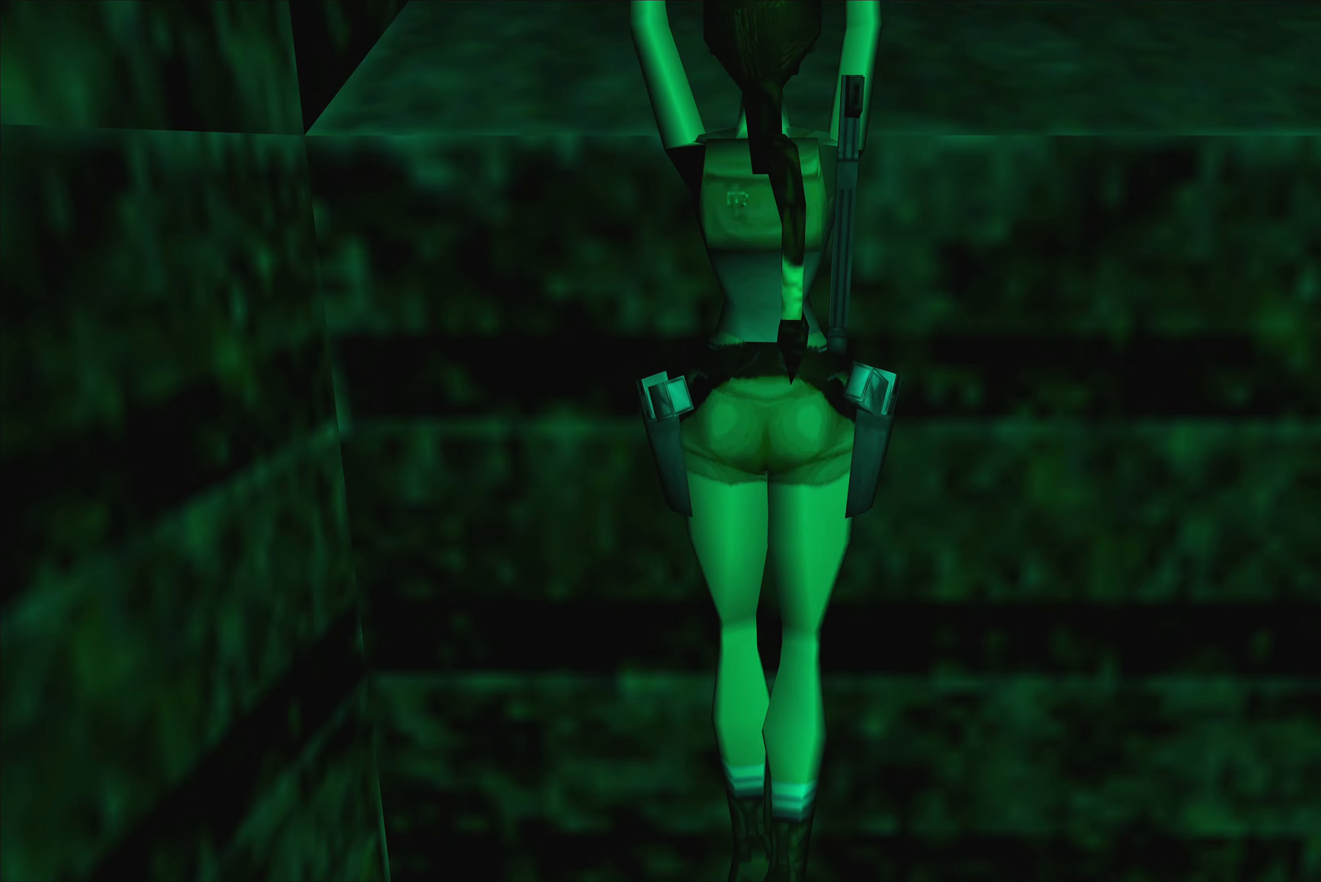
{"dt_ms": 500, "buttons": ["CROSS"], "left_stick": "up", "right_stick": "center", "events": [[184, "CROSS", "down"]]}
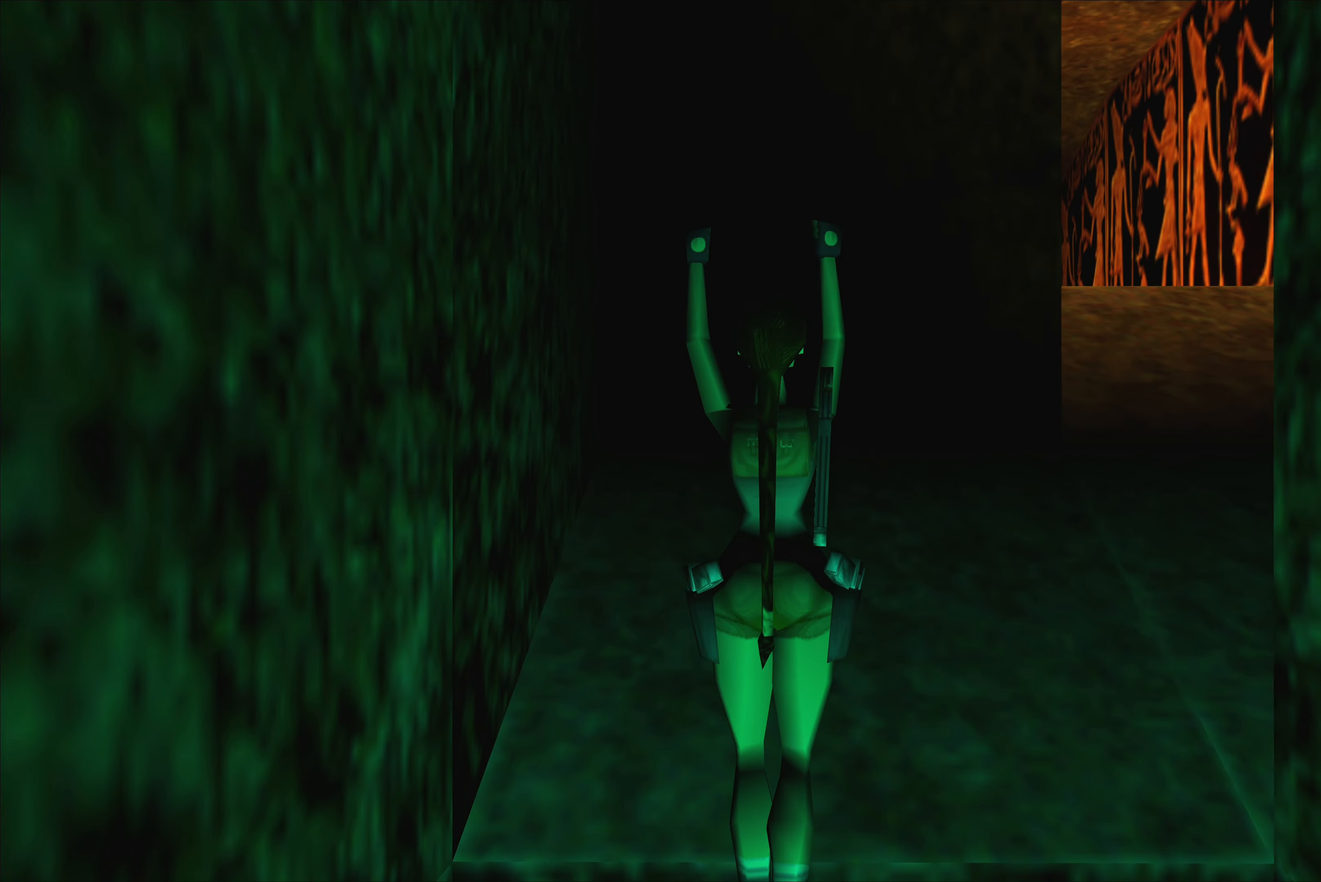
{"dt_ms": 500, "buttons": ["CROSS"], "left_stick": "up", "right_stick": "center", "events": []}
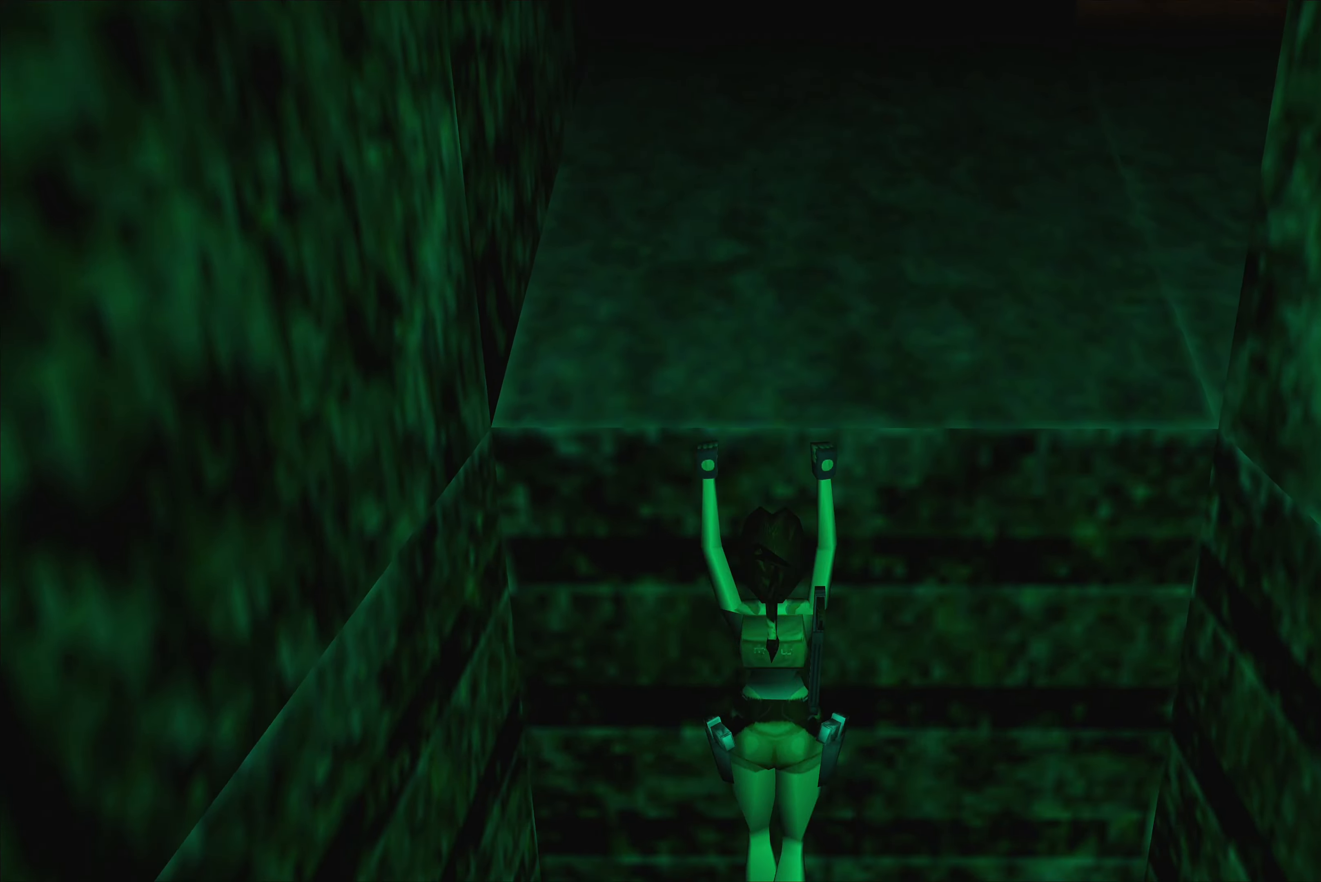
{"dt_ms": 500, "buttons": ["CROSS"], "left_stick": "up", "right_stick": "center", "events": []}
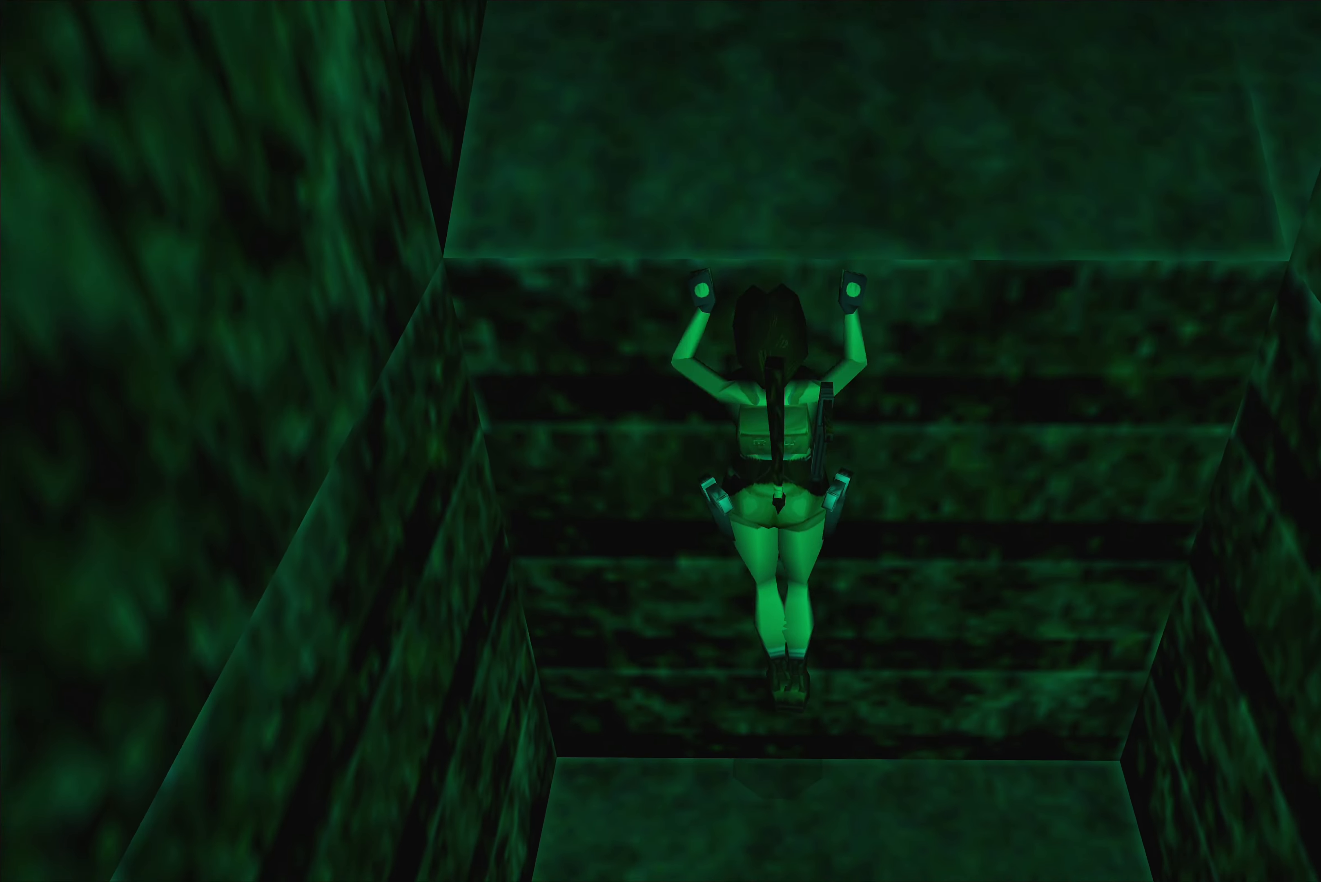
{"dt_ms": 500, "buttons": [], "left_stick": "up", "right_stick": "center", "events": [[450, "CROSS", "up"]]}
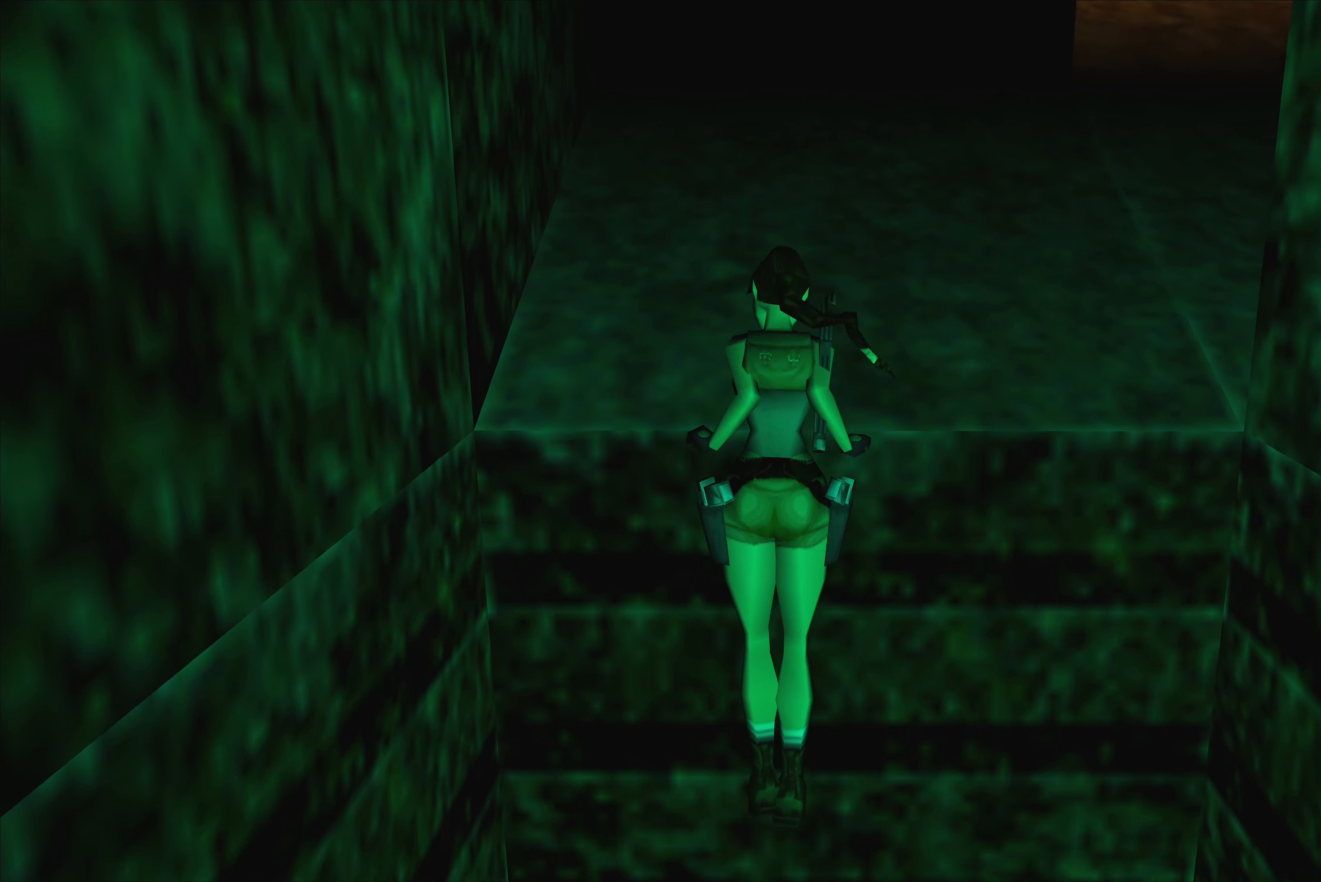
{"dt_ms": 500, "buttons": [], "left_stick": "center", "right_stick": "center", "events": [[100, "left_stick", "center"]]}
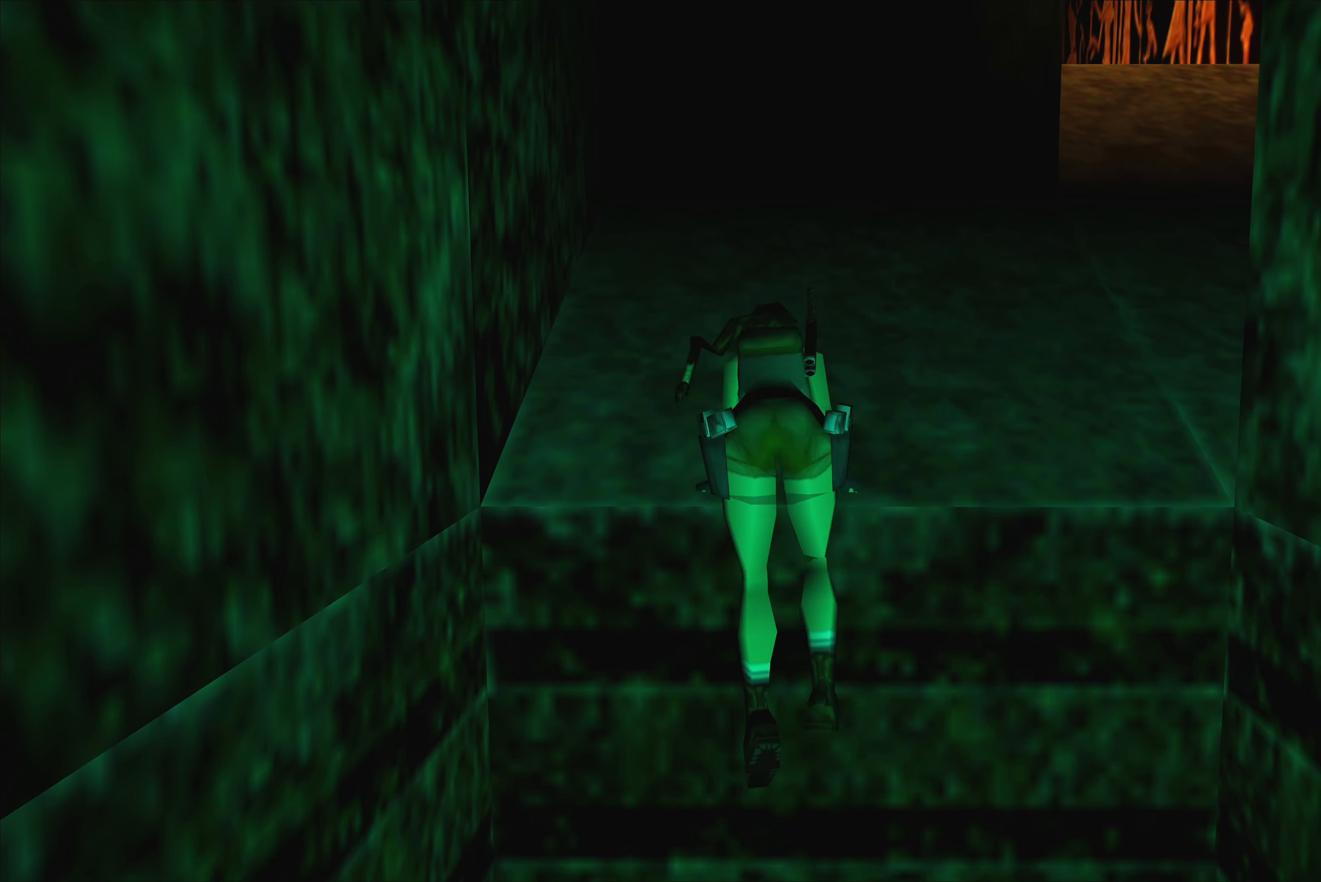
{"dt_ms": 500, "buttons": [], "left_stick": "up-right", "right_stick": "center", "events": [[317, "left_stick", "up-right"]]}
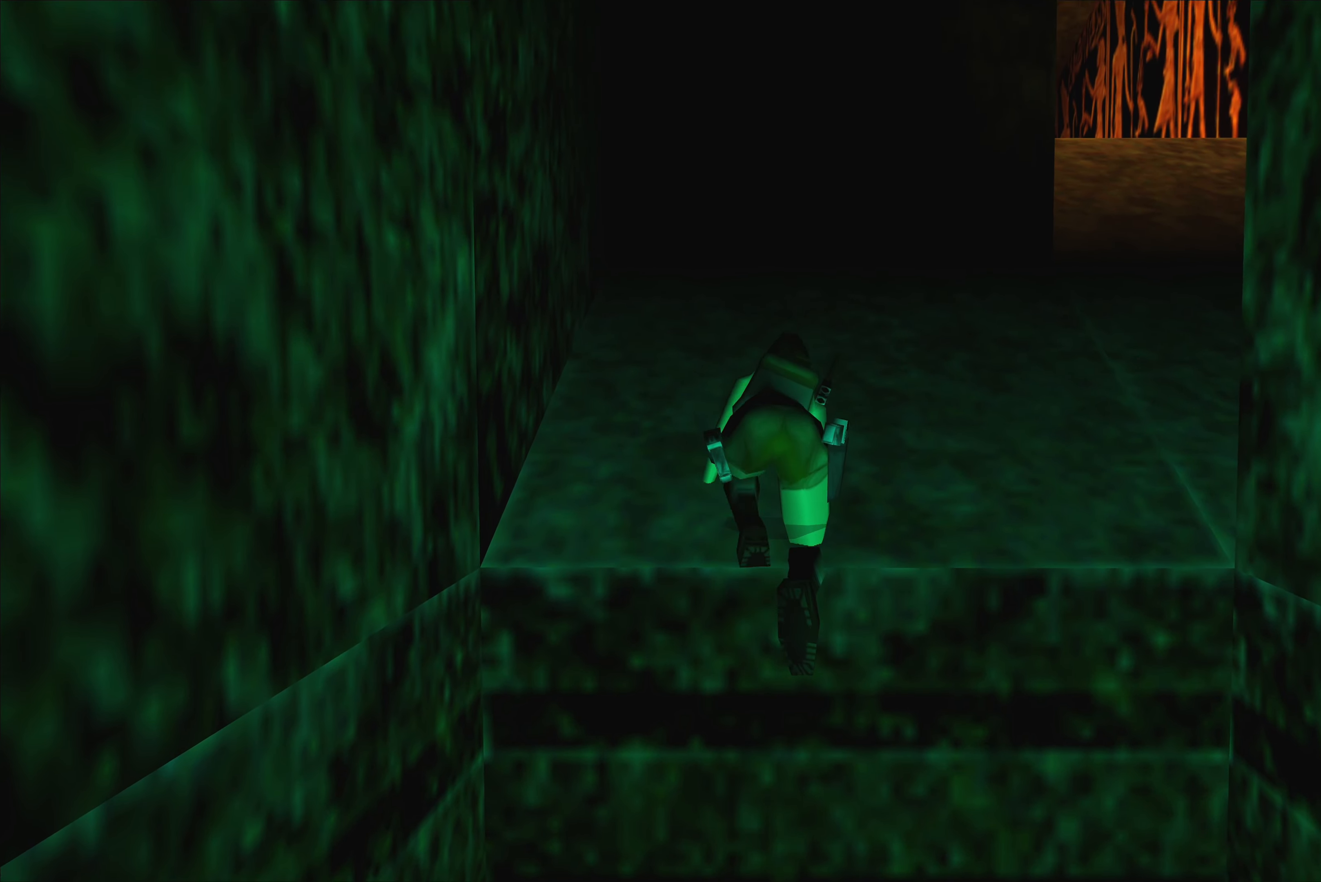
{"dt_ms": 500, "buttons": [], "left_stick": "up-right", "right_stick": "center", "events": []}
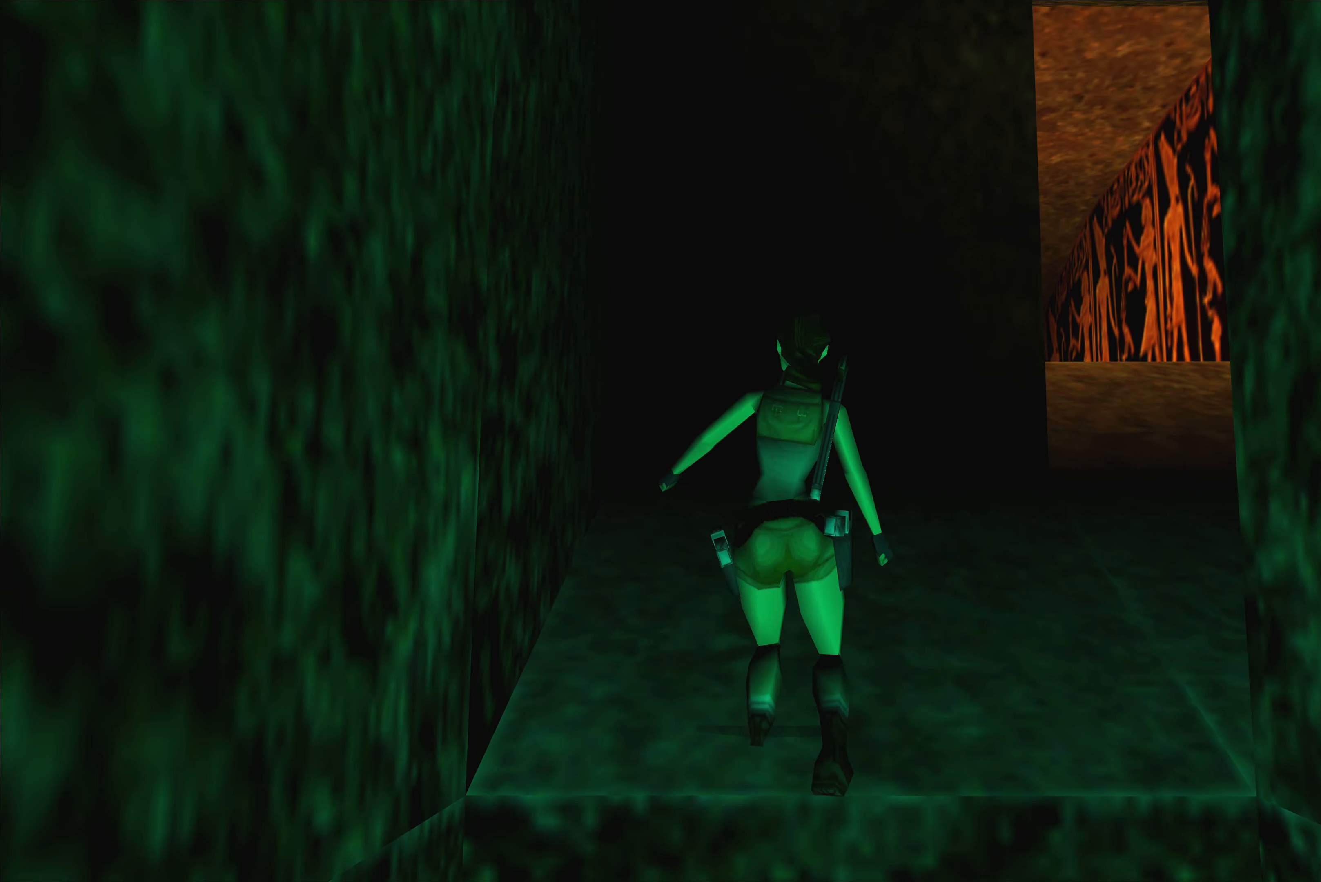
{"dt_ms": 500, "buttons": [], "left_stick": "up-right", "right_stick": "center", "events": []}
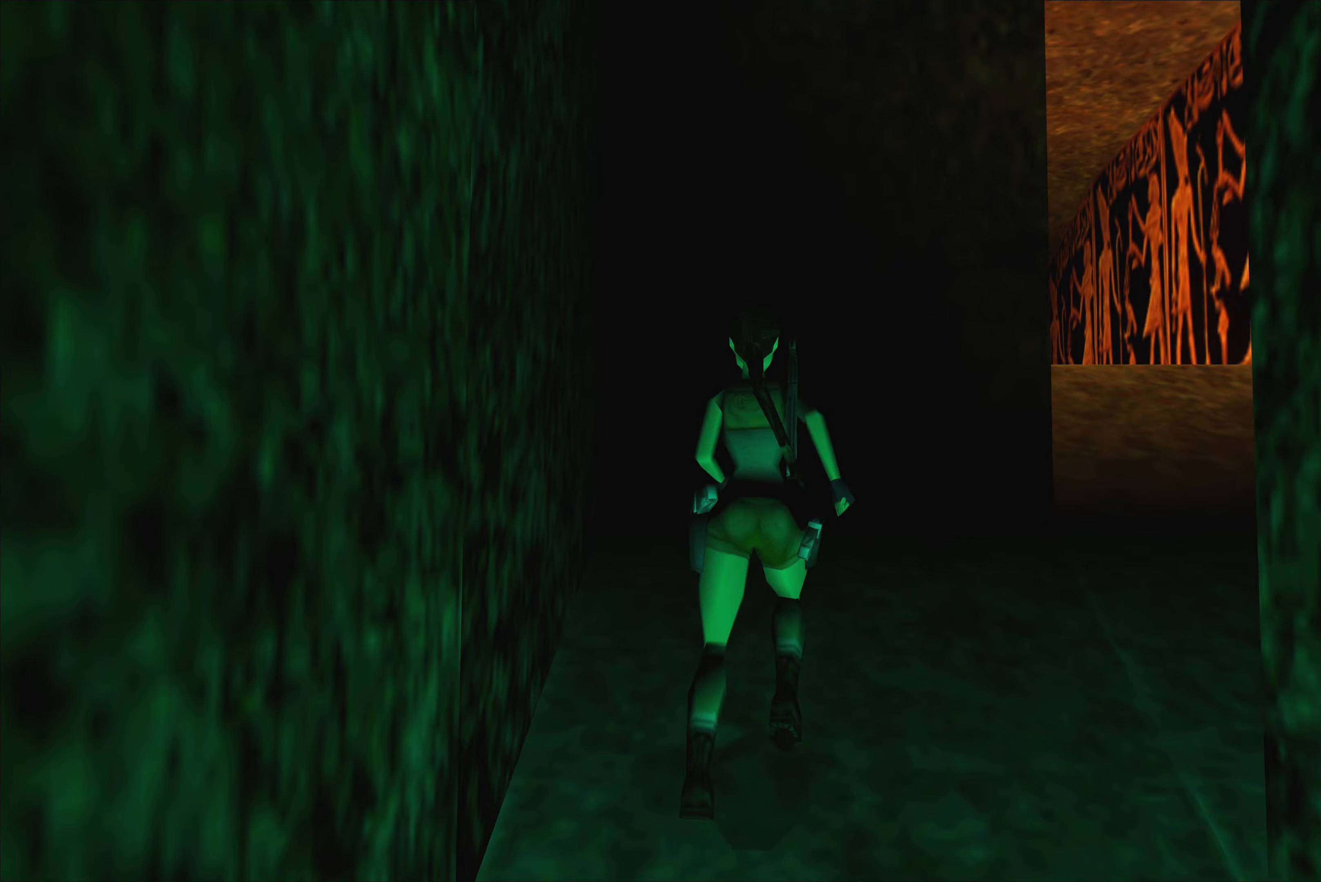
{"dt_ms": 500, "buttons": [], "left_stick": "up-right", "right_stick": "center", "events": []}
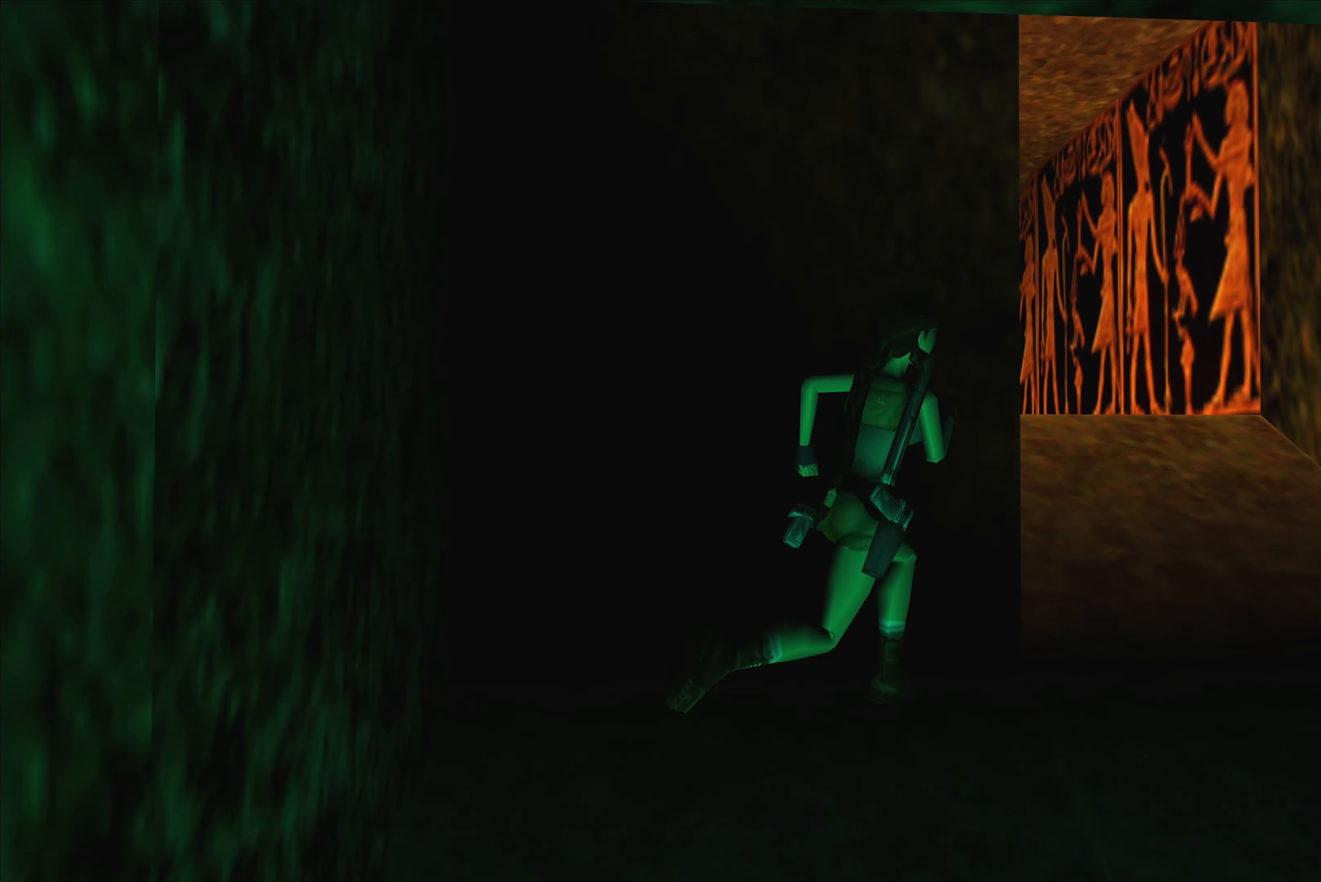
{"dt_ms": 500, "buttons": [], "left_stick": "up-left", "right_stick": "center", "events": [[133, "left_stick", "up"], [283, "left_stick", "up-left"]]}
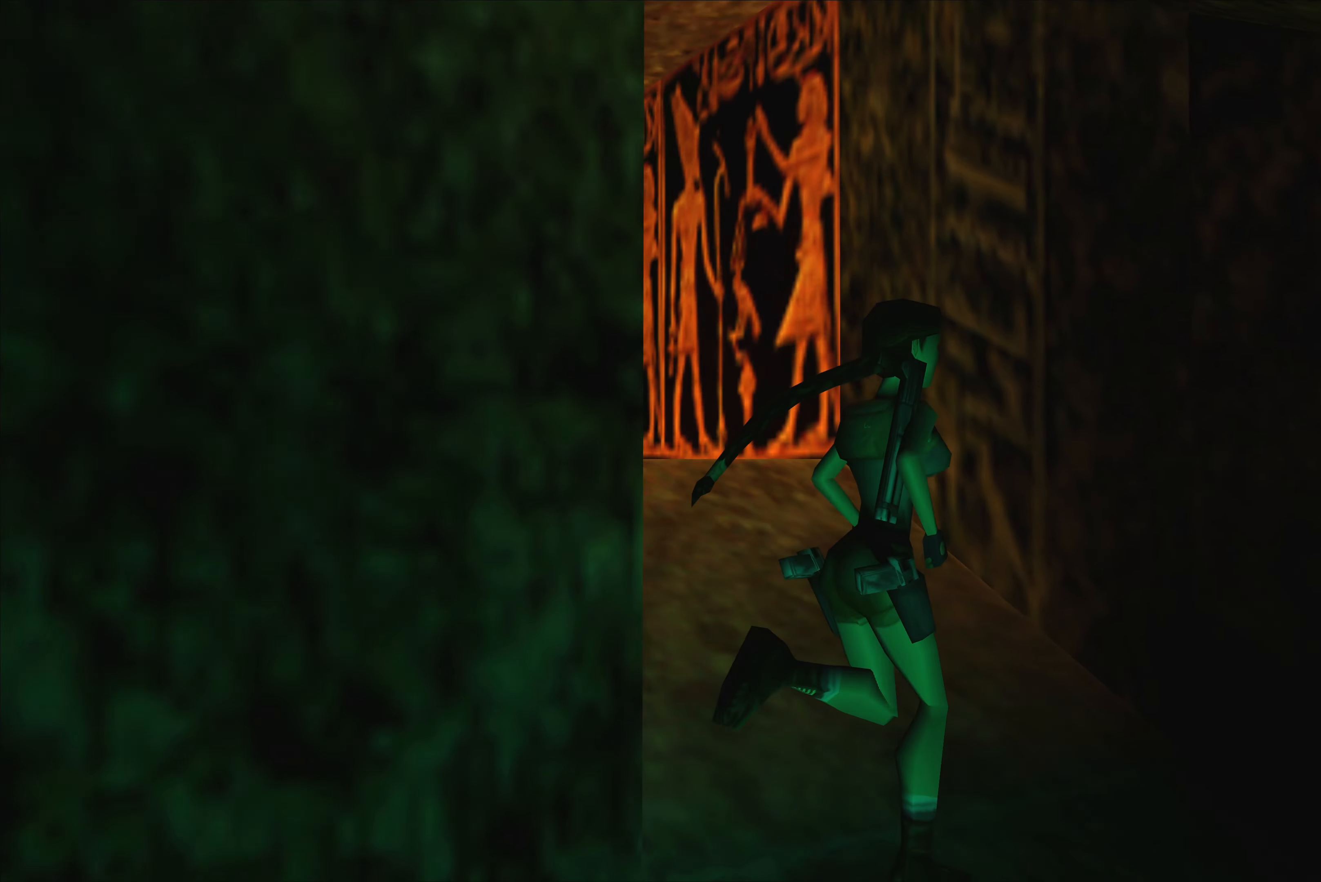
{"dt_ms": 500, "buttons": [], "left_stick": "up-left", "right_stick": "center", "events": []}
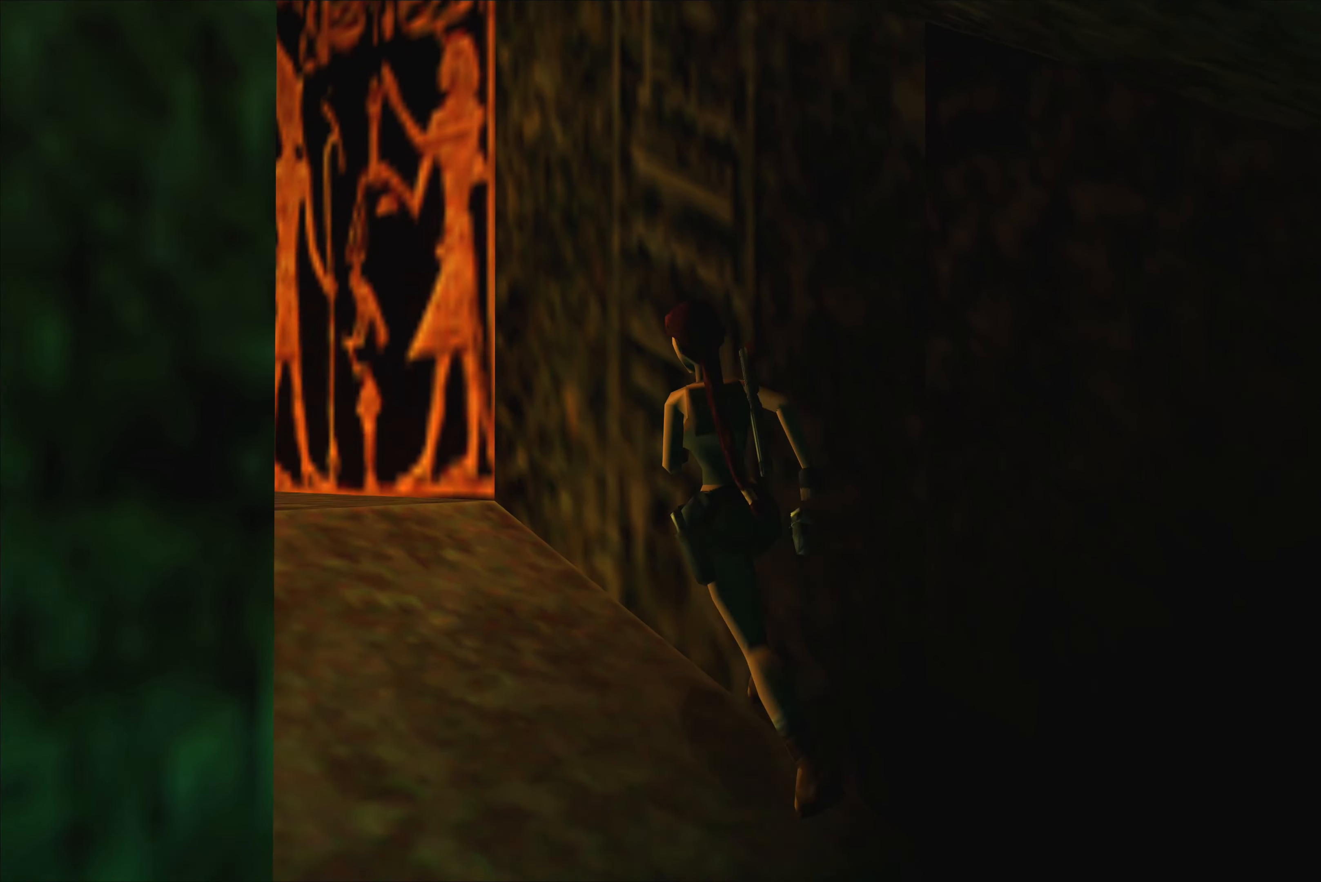
{"dt_ms": 500, "buttons": [], "left_stick": "center", "right_stick": "center", "events": [[166, "left_stick", "up"], [483, "left_stick", "center"]]}
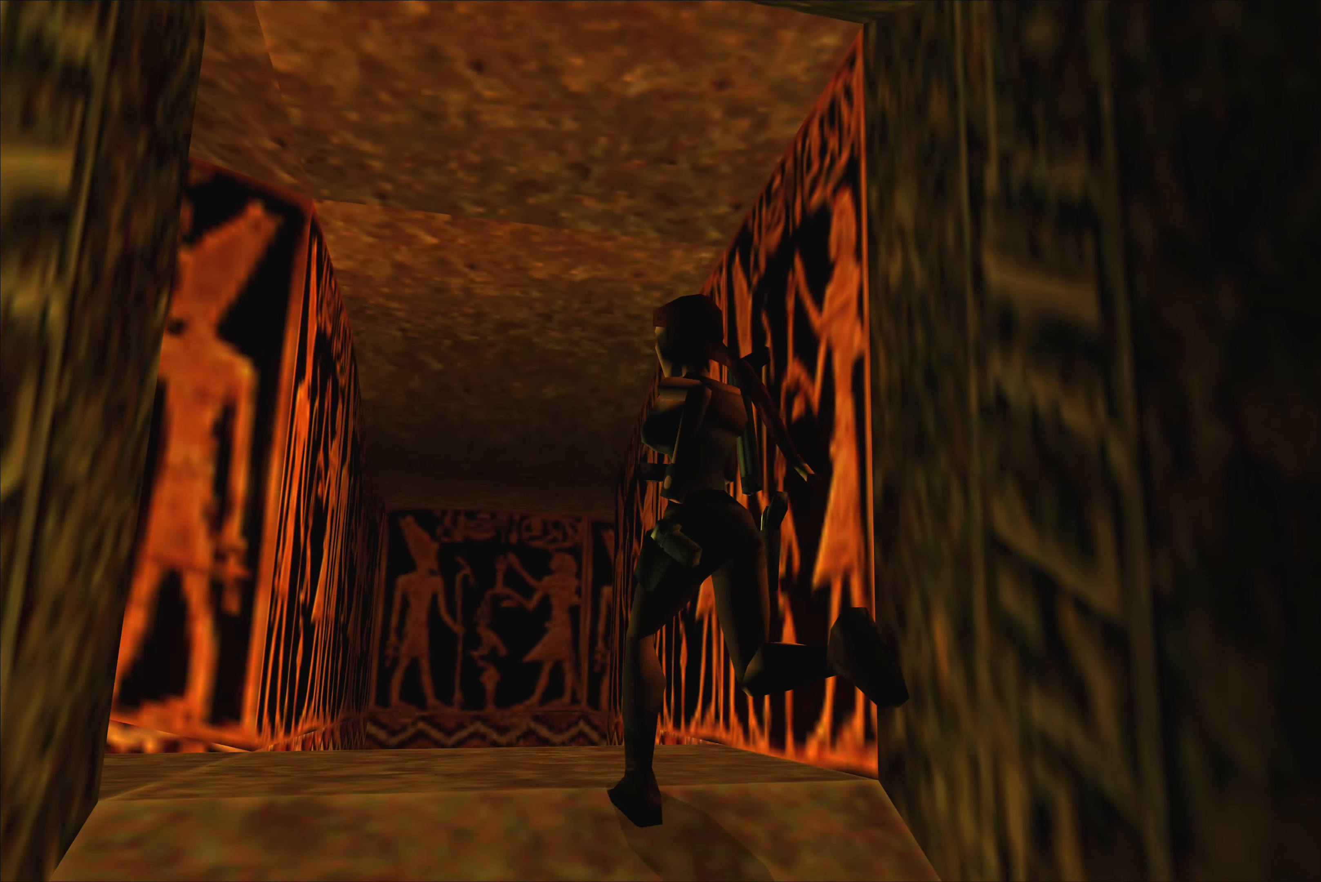
{"dt_ms": 500, "buttons": [], "left_stick": "center", "right_stick": "center", "events": []}
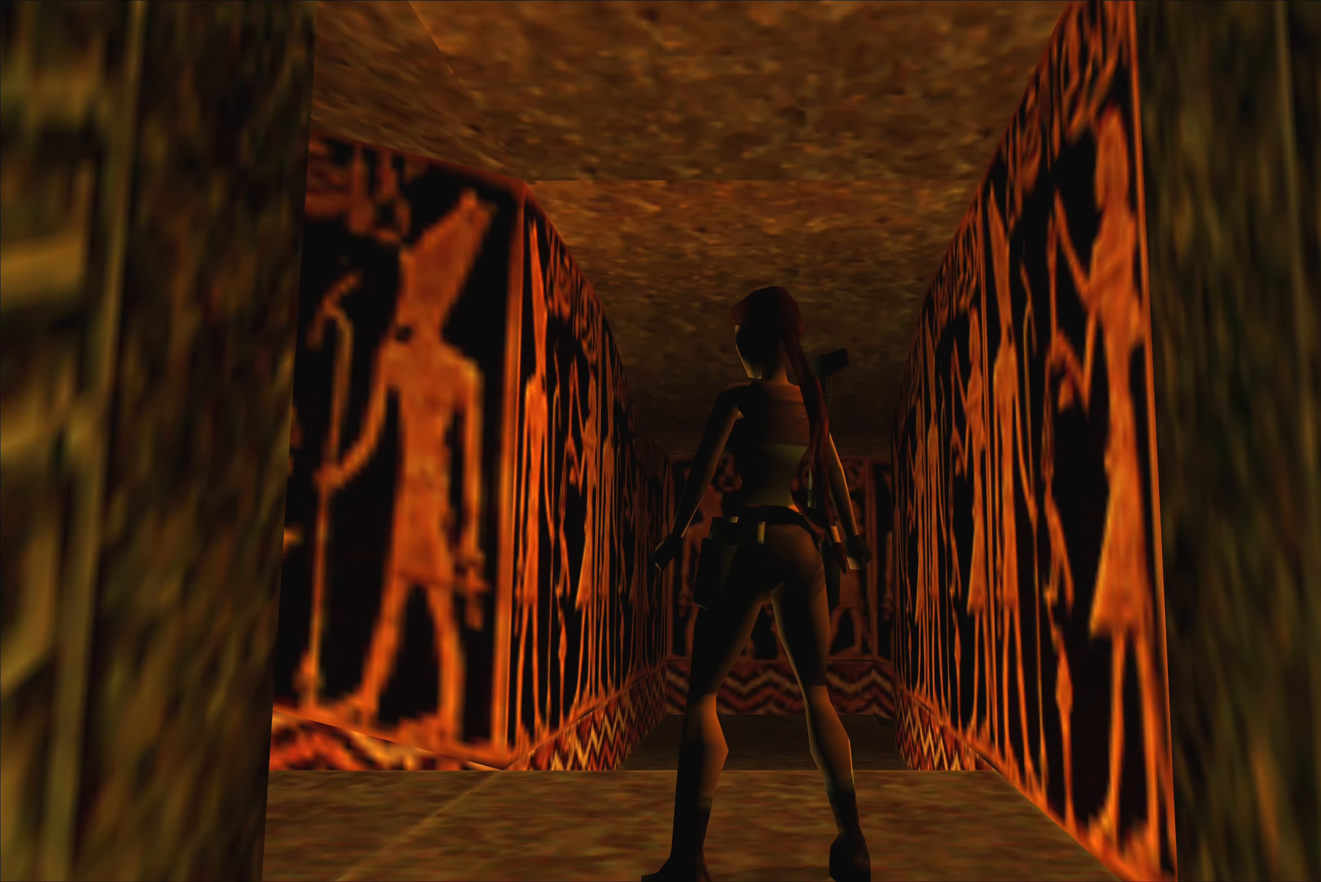
{"dt_ms": 1000, "buttons": [], "left_stick": "left", "right_stick": "center", "events": [[116, "left_stick", "up"], [183, "left_stick", "center"], [533, "left_stick", "up-left"], [883, "left_stick", "left"]]}
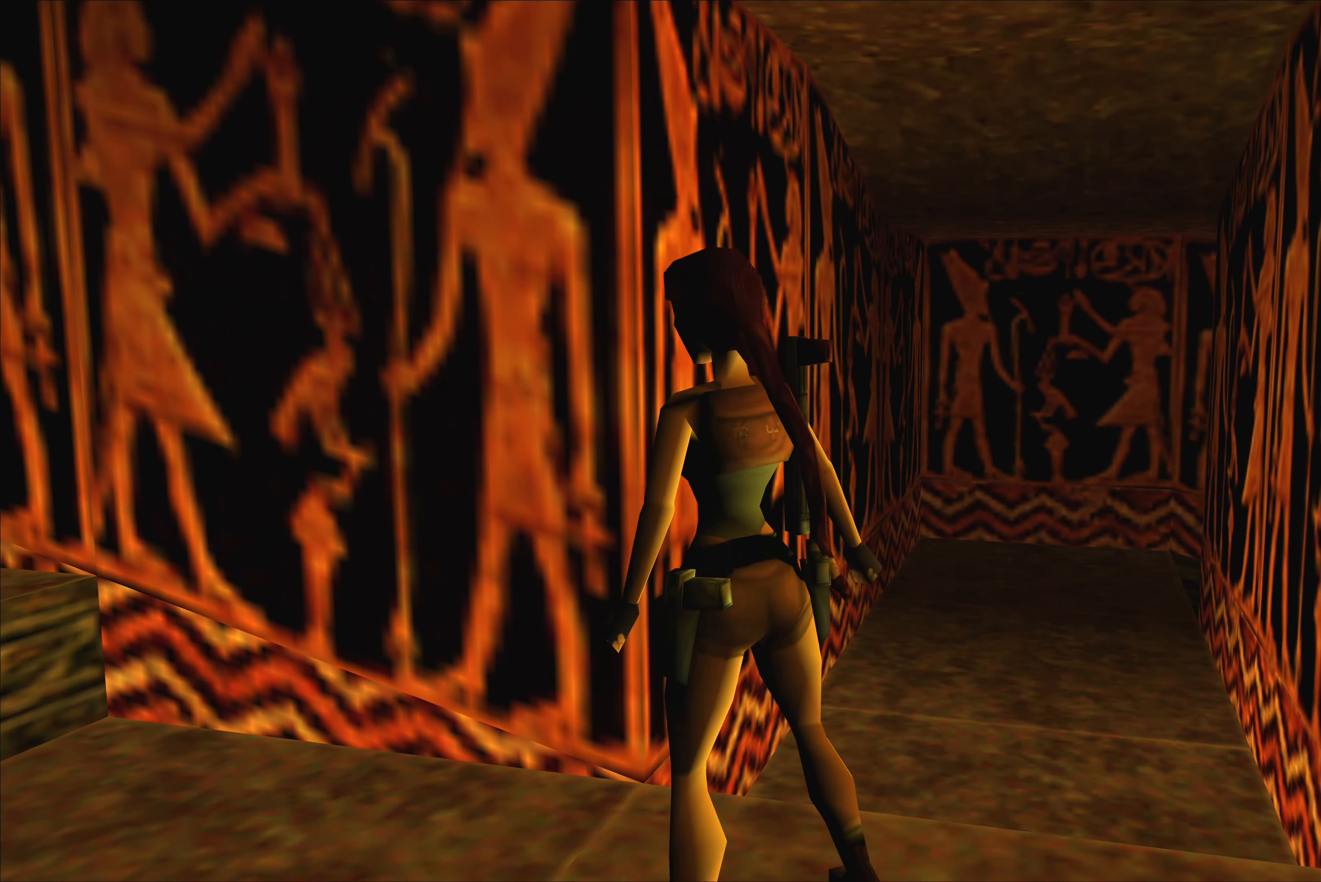
{"dt_ms": 1000, "buttons": [], "left_stick": "up", "right_stick": "center", "events": [[200, "left_stick", "center"], [383, "left_stick", "up"]]}
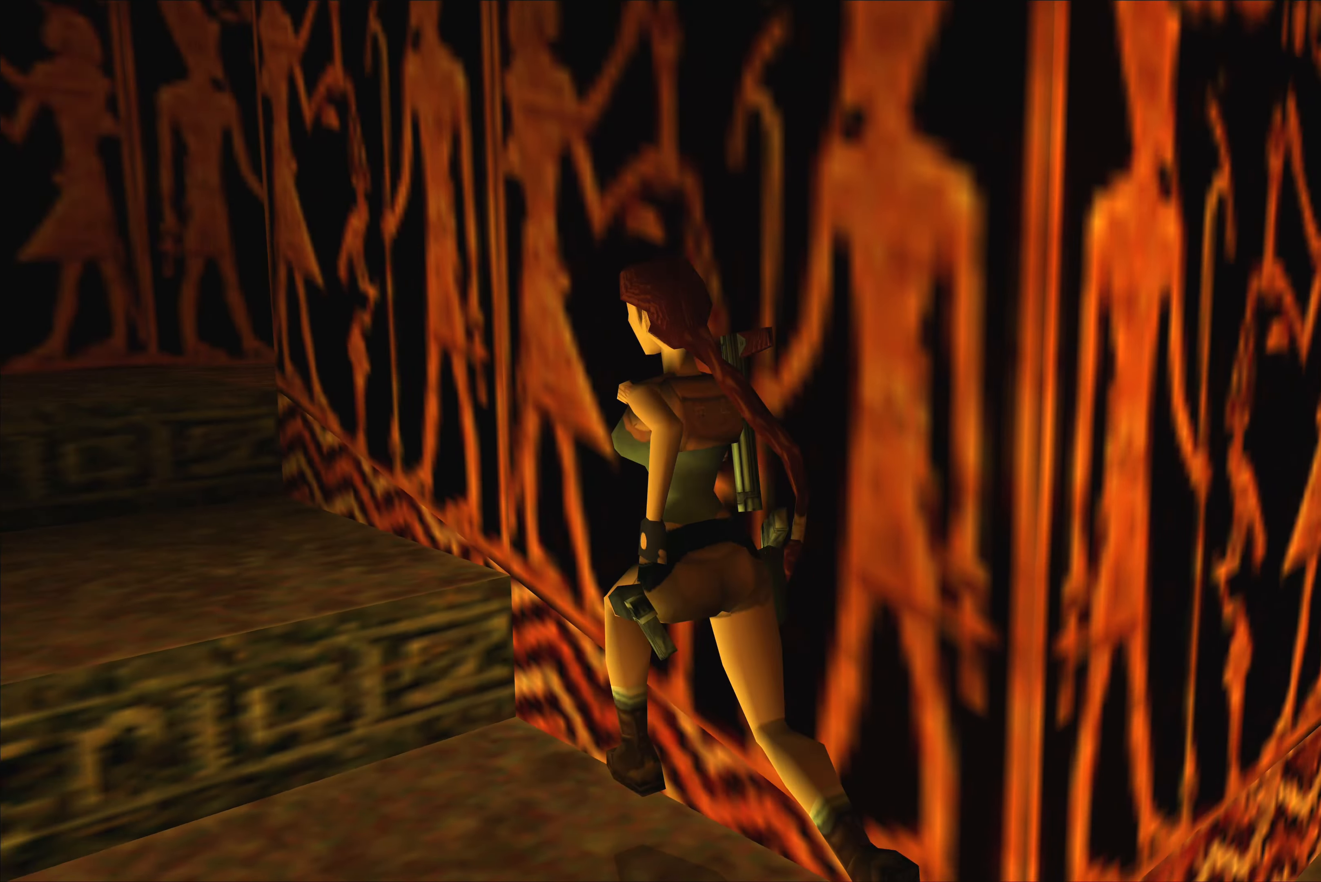
{"dt_ms": 500, "buttons": [], "left_stick": "up", "right_stick": "center", "events": [[66, "left_stick", "center"], [350, "left_stick", "up"]]}
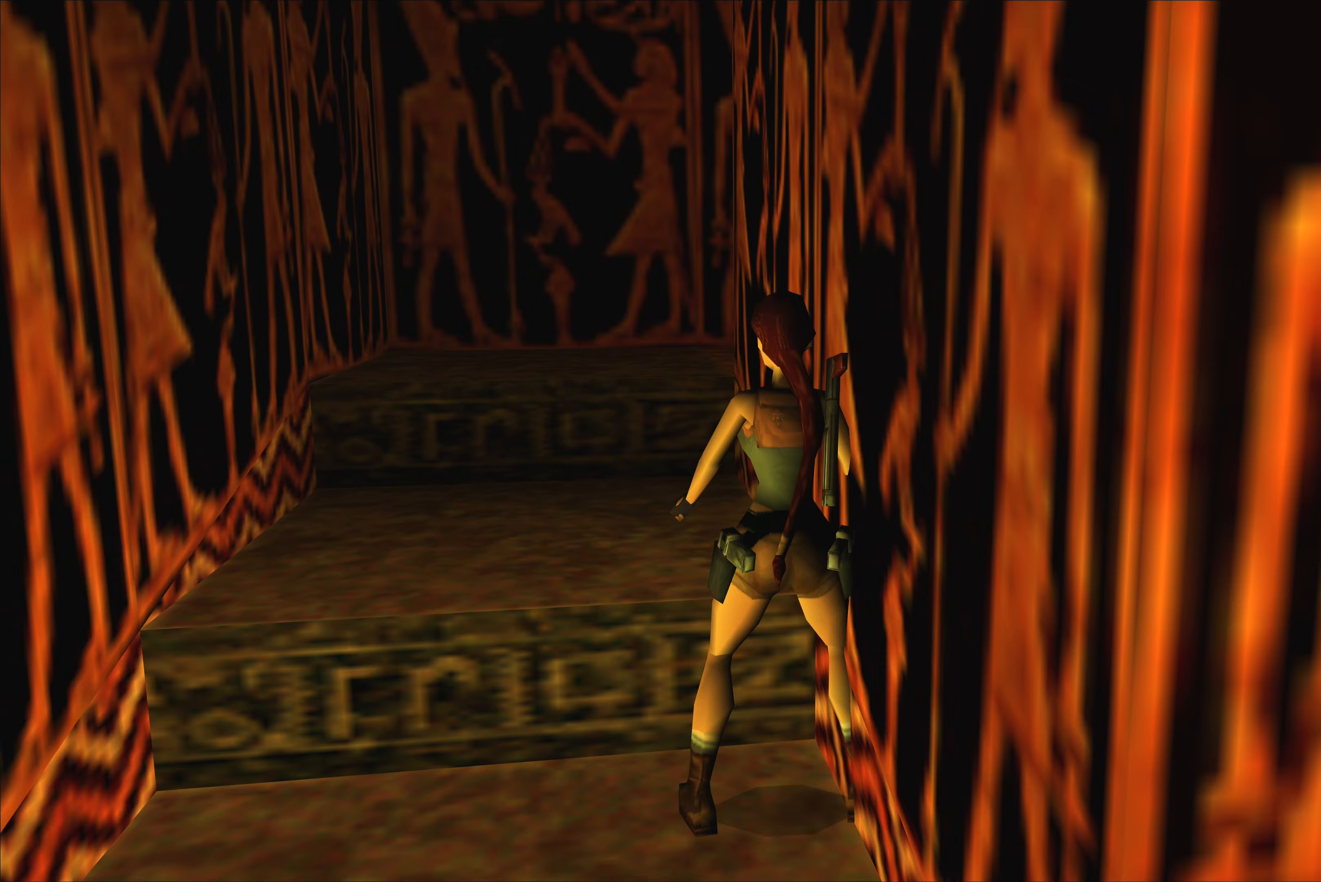
{"dt_ms": 500, "buttons": [], "left_stick": "up", "right_stick": "center", "events": []}
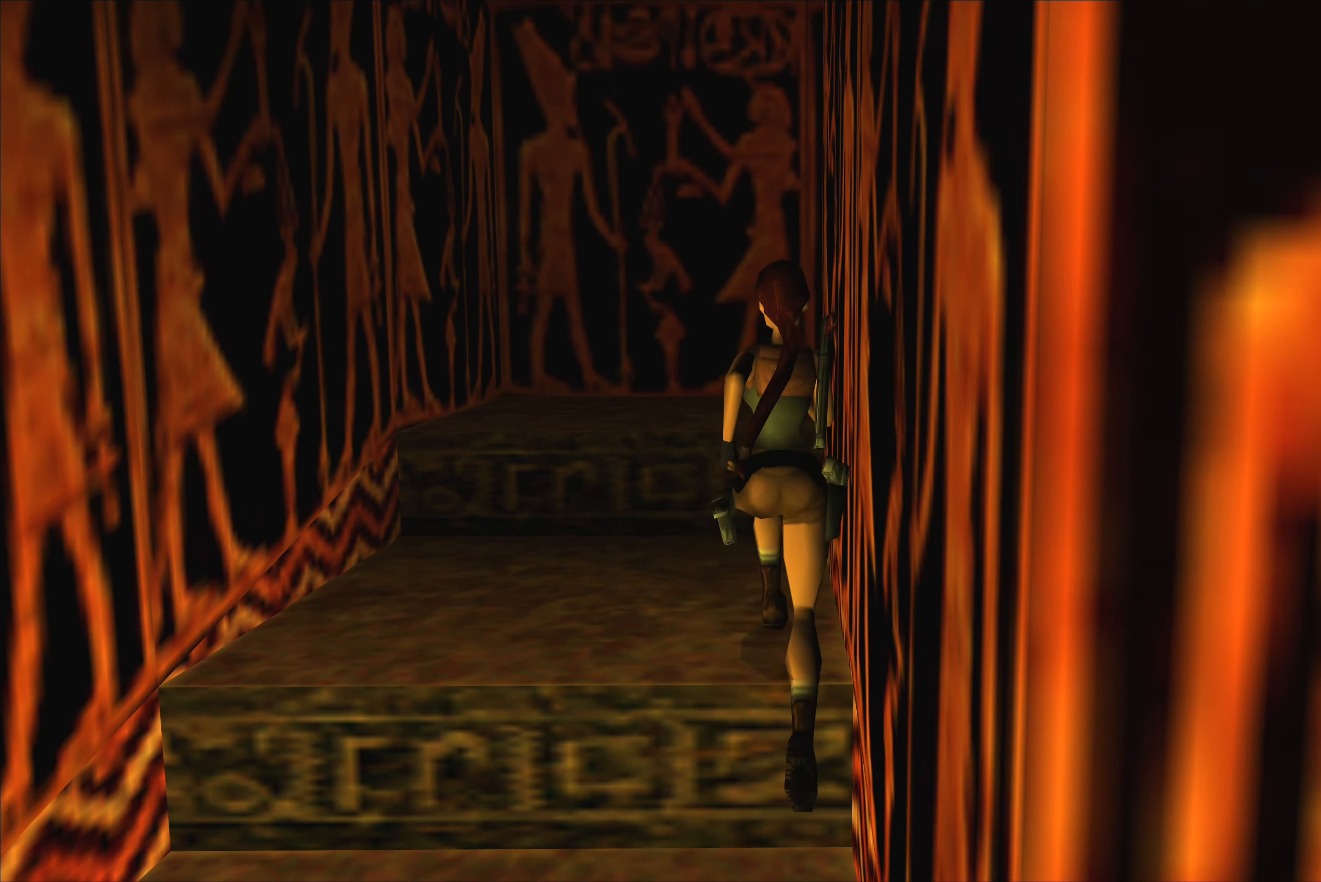
{"dt_ms": 500, "buttons": [], "left_stick": "up", "right_stick": "center", "events": []}